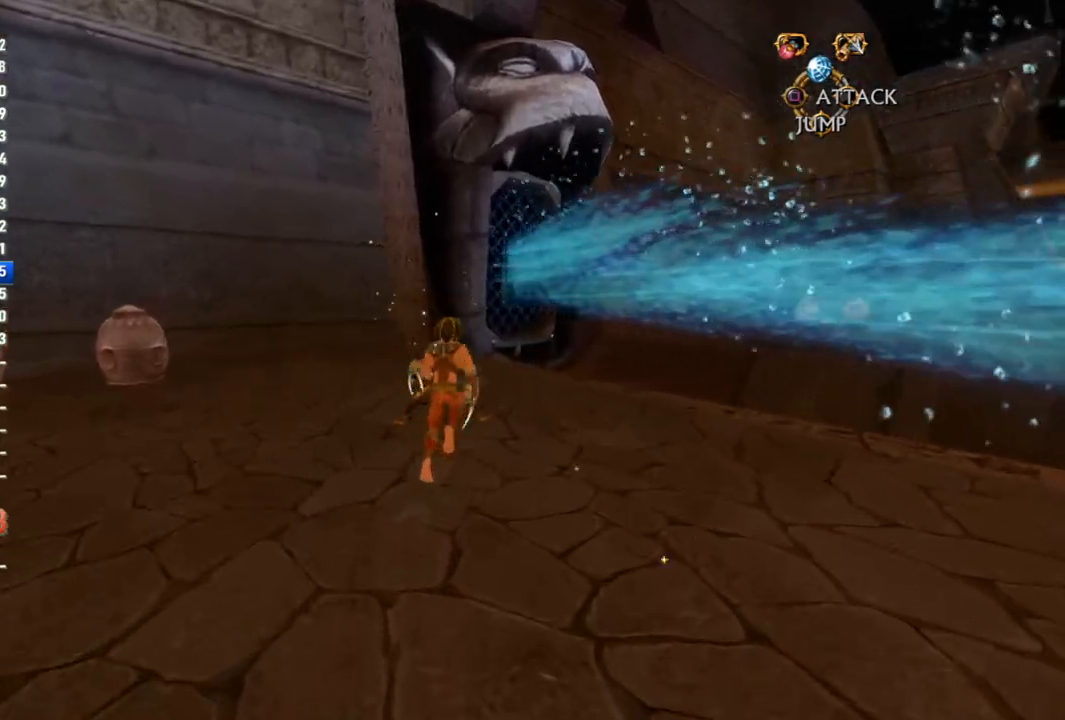
Gameplay with a controller (PlayStation layout); each line is a JSON object with the inputs held at the frame after it. "events" lists button and stick changes between this image and that frame as [ms after this image, input, new state], when the widget could be followed in between.
{"buttons": [], "left_stick": "up", "right_stick": "center", "events": [[233, "left_stick", "up"]]}
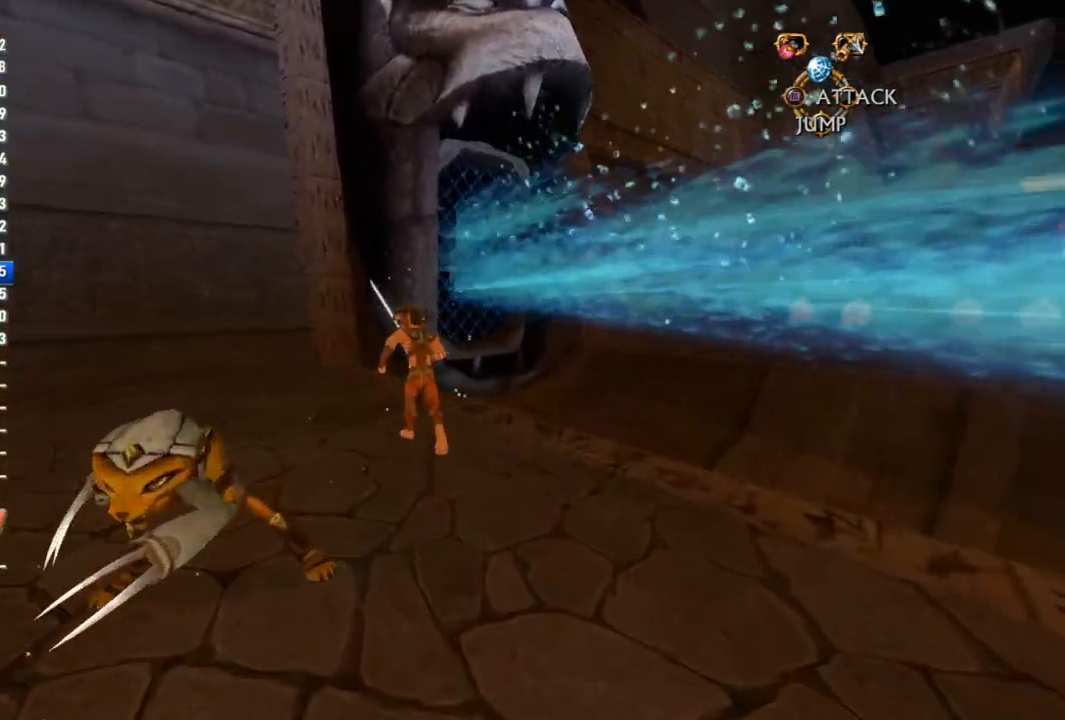
{"buttons": [], "left_stick": "up", "right_stick": "center", "events": []}
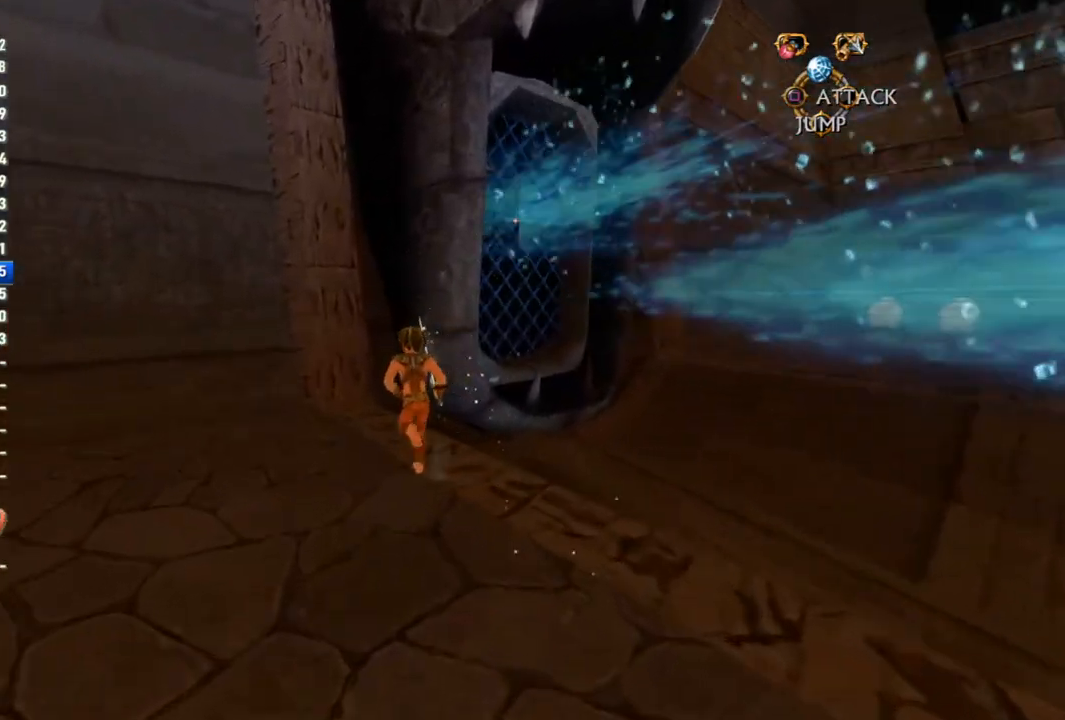
{"buttons": [], "left_stick": "up", "right_stick": "center", "events": [[100, "right_stick", "right"], [383, "right_stick", "center"]]}
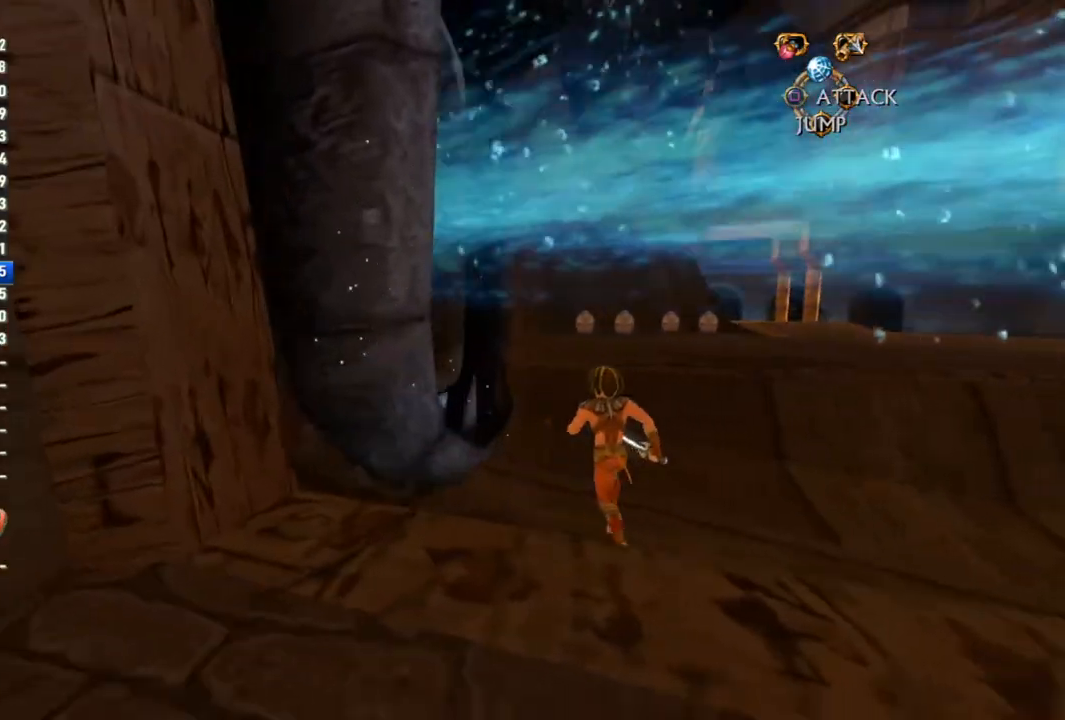
{"buttons": [], "left_stick": "up", "right_stick": "center", "events": [[350, "right_stick", "right"], [433, "right_stick", "center"]]}
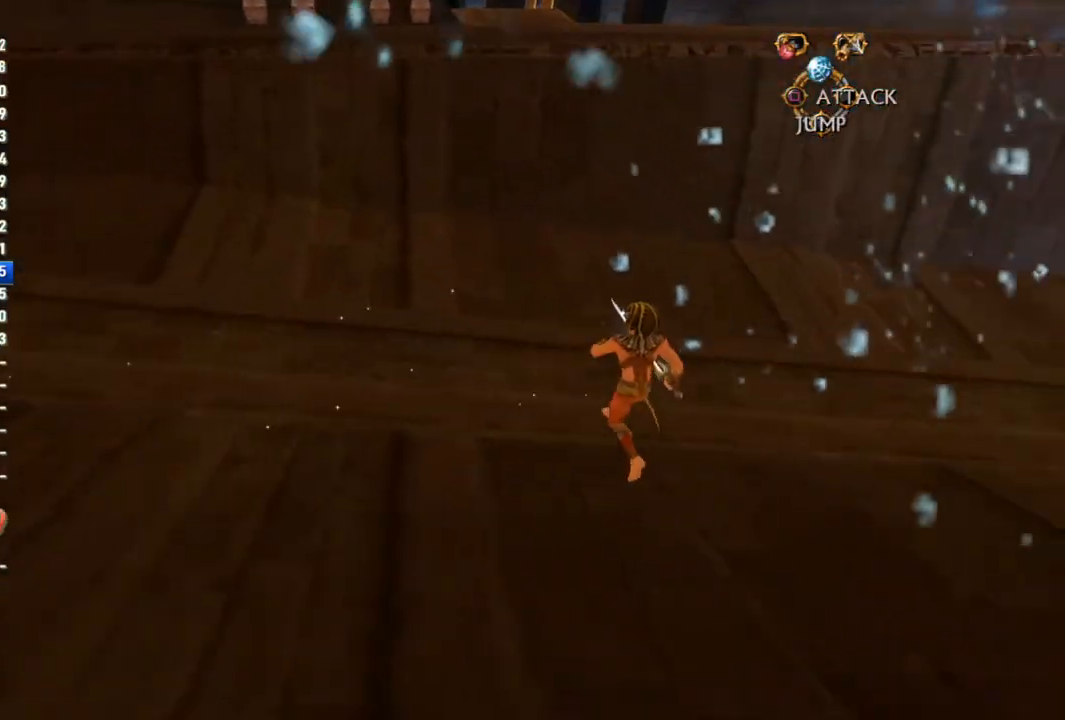
{"buttons": [], "left_stick": "up", "right_stick": "center", "events": []}
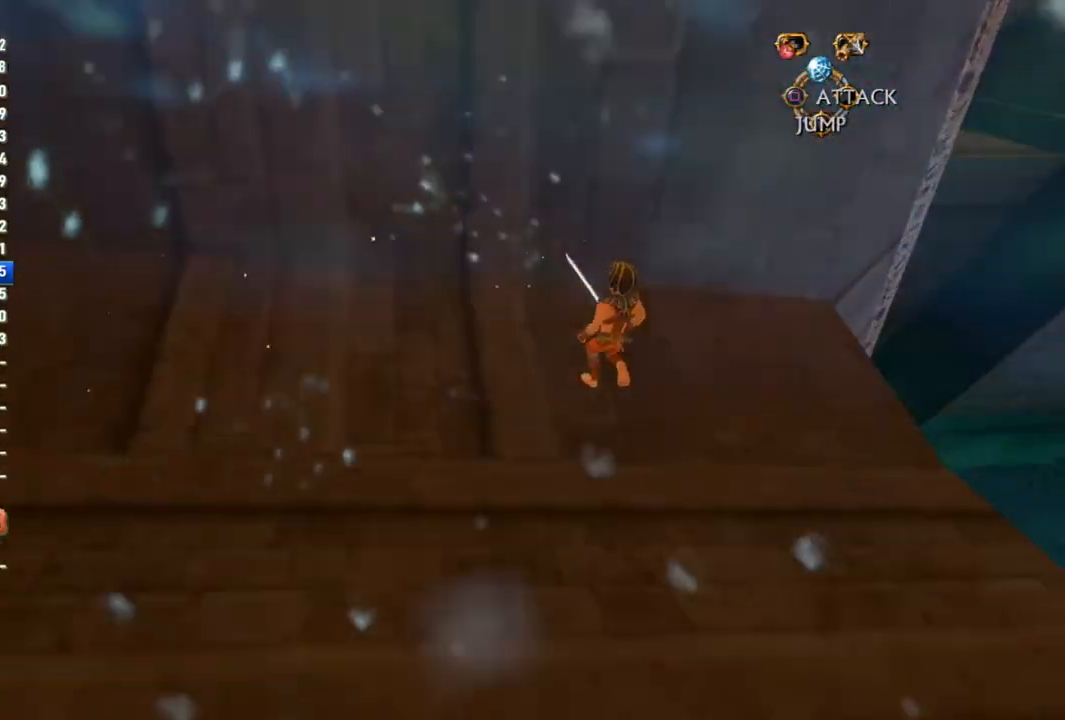
{"buttons": ["CROSS"], "left_stick": "up", "right_stick": "center", "events": [[467, "CROSS", "down"]]}
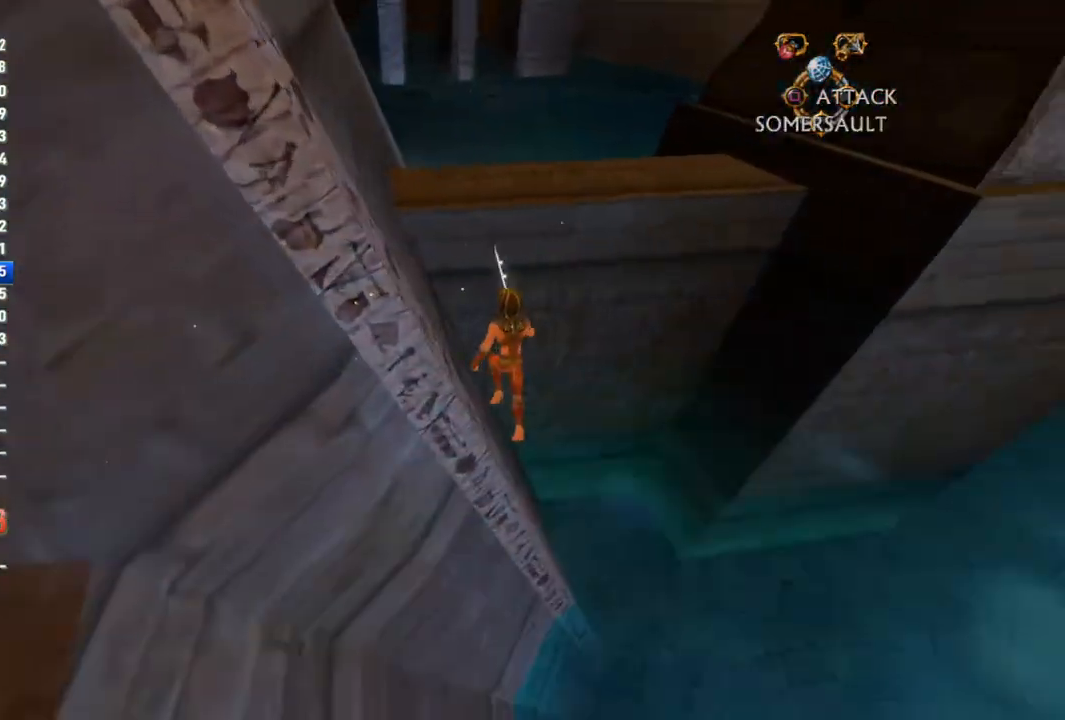
{"buttons": [], "left_stick": "up", "right_stick": "center", "events": [[400, "CROSS", "up"]]}
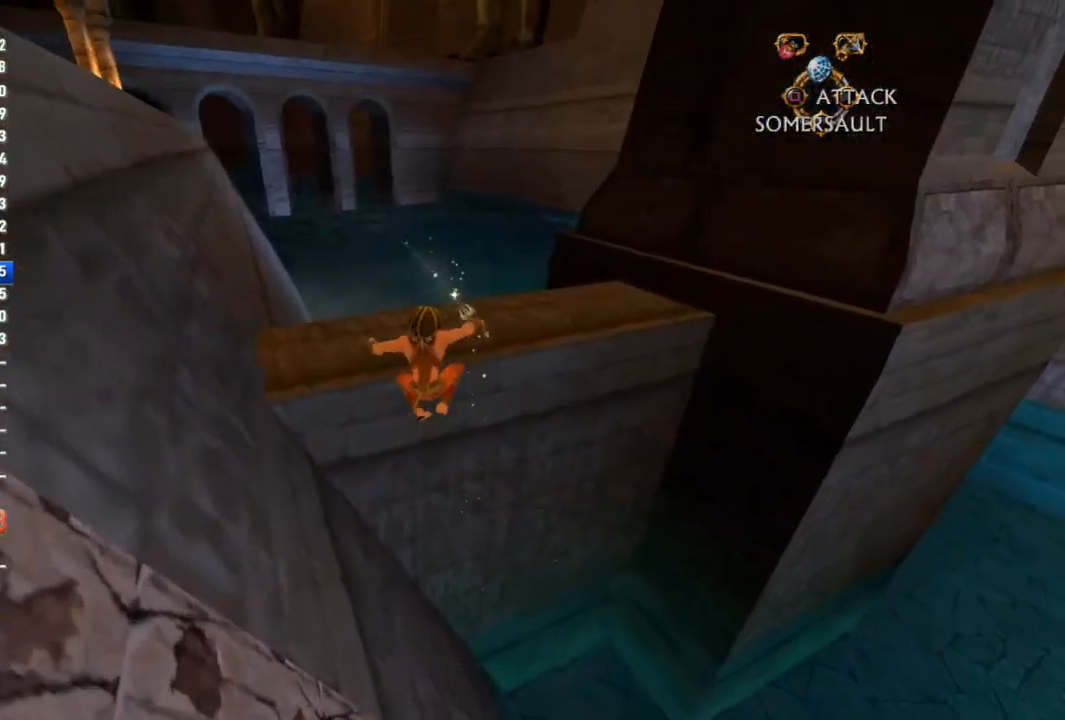
{"buttons": [], "left_stick": "up-left", "right_stick": "left", "events": [[50, "CROSS", "down"], [283, "CROSS", "up"], [367, "right_stick", "left"], [400, "left_stick", "up-left"]]}
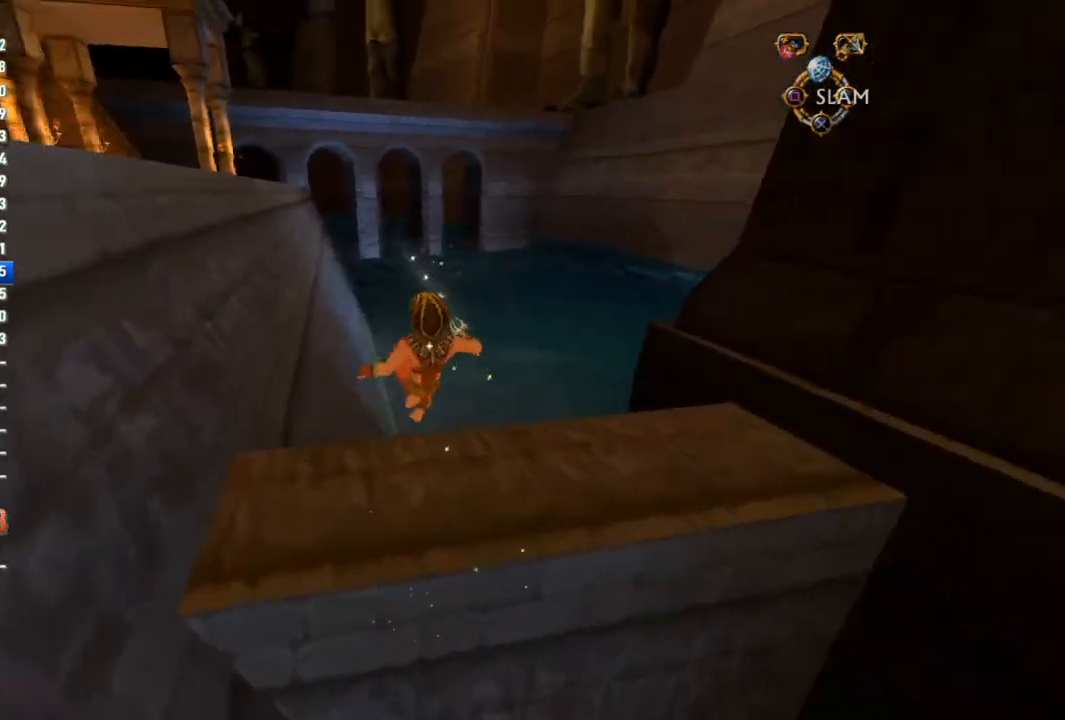
{"buttons": [], "left_stick": "up", "right_stick": "center", "events": [[100, "left_stick", "center"], [333, "left_stick", "up"], [400, "right_stick", "center"]]}
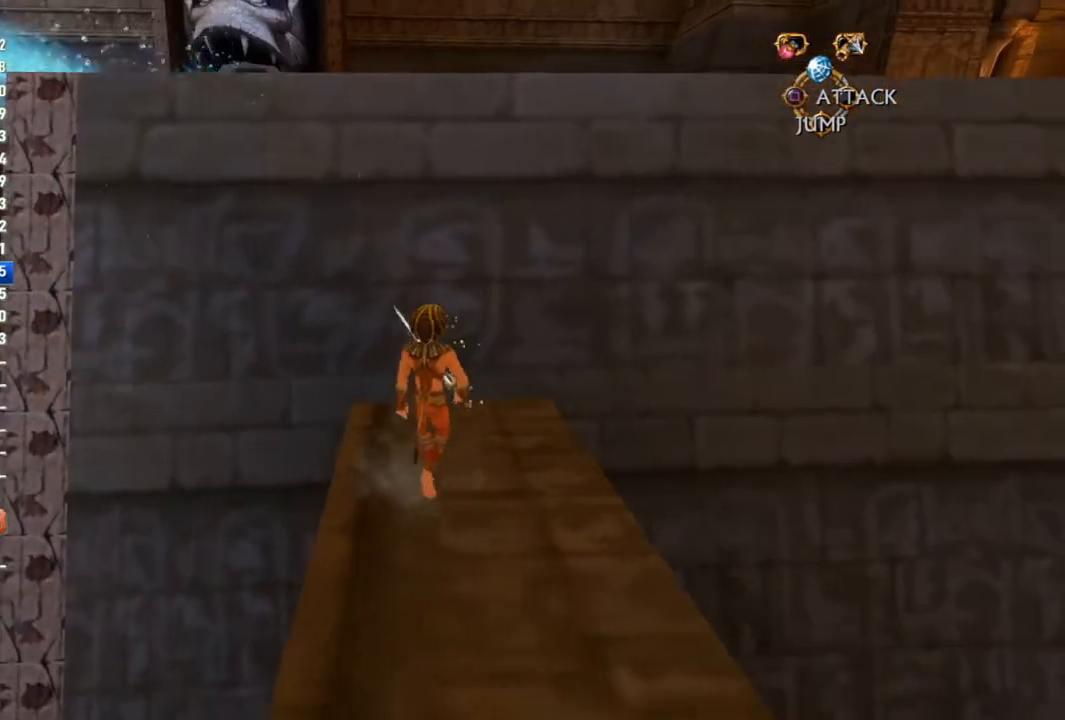
{"buttons": ["CROSS"], "left_stick": "up", "right_stick": "center", "events": [[333, "CROSS", "down"]]}
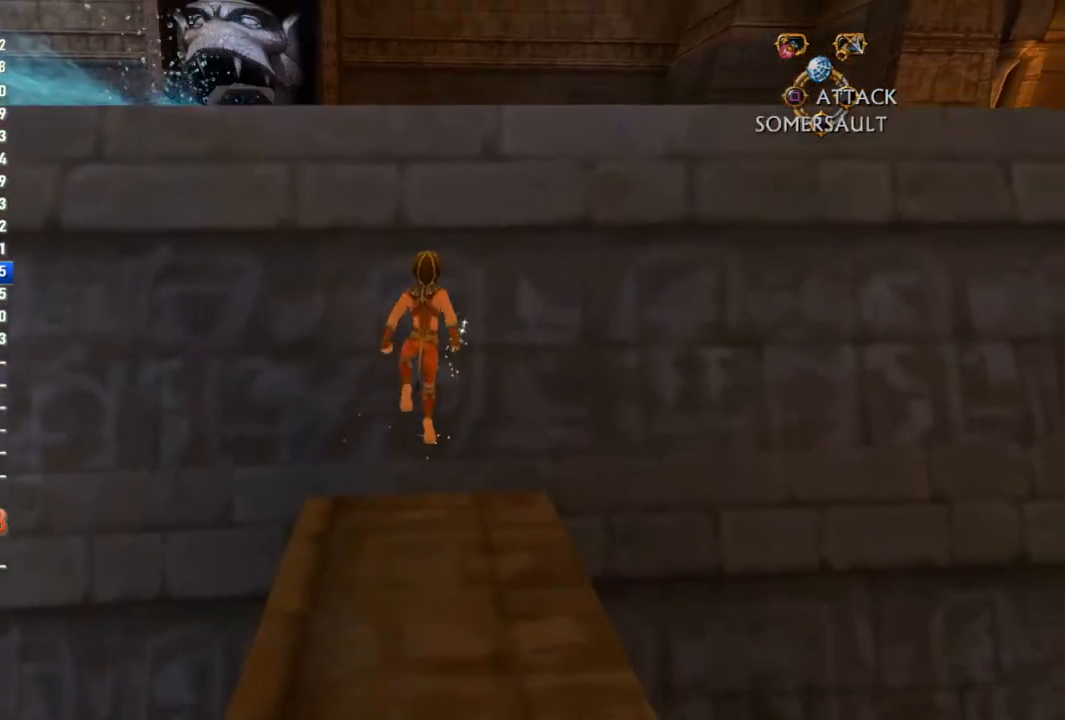
{"buttons": ["CROSS"], "left_stick": "up", "right_stick": "center", "events": [[200, "CROSS", "up"], [267, "CROSS", "down"]]}
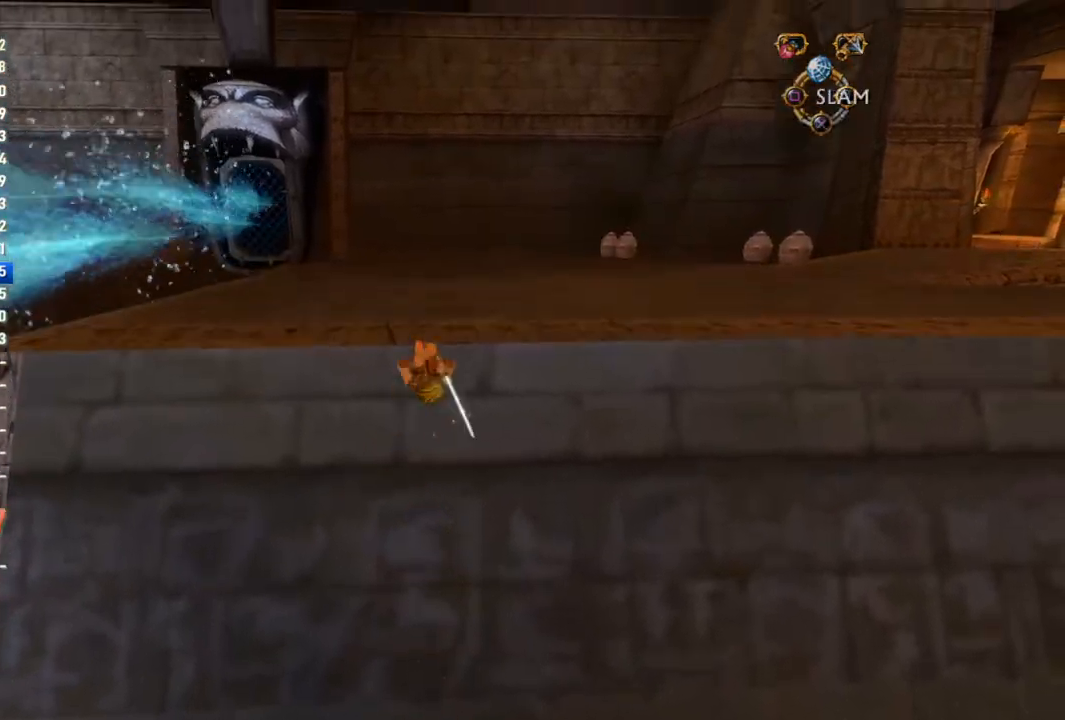
{"buttons": ["CROSS", "CIRCLE"], "left_stick": "up", "right_stick": "center", "events": [[267, "CIRCLE", "down"]]}
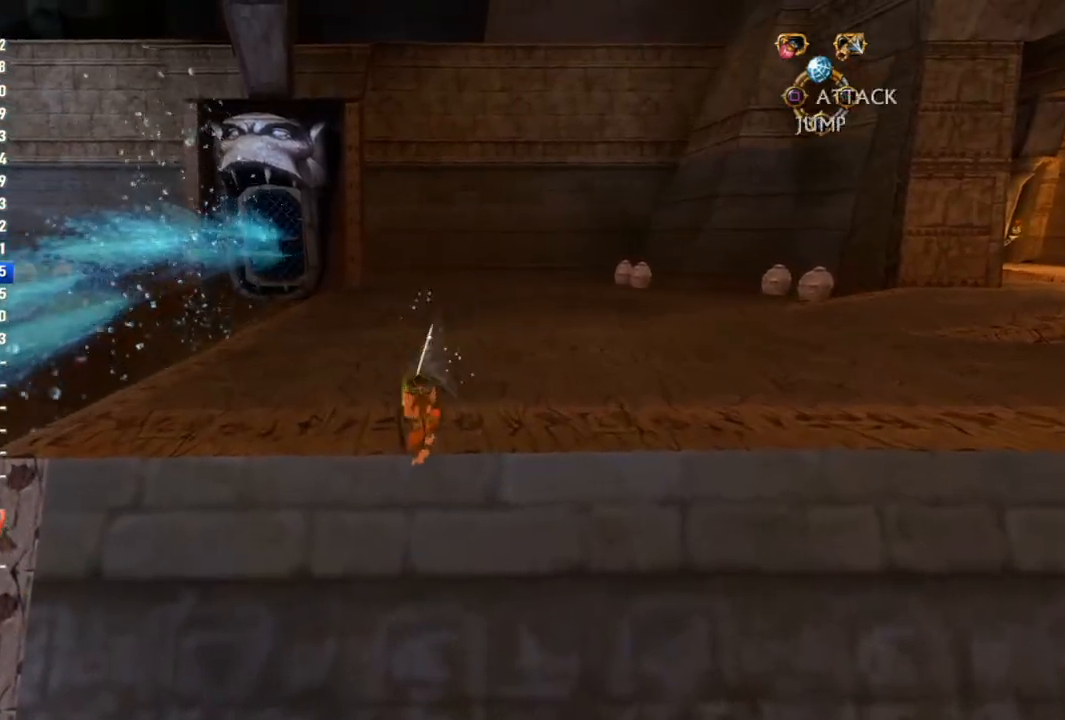
{"buttons": [], "left_stick": "up", "right_stick": "center", "events": [[133, "CIRCLE", "up"], [133, "CROSS", "up"], [267, "right_stick", "right"], [433, "right_stick", "center"]]}
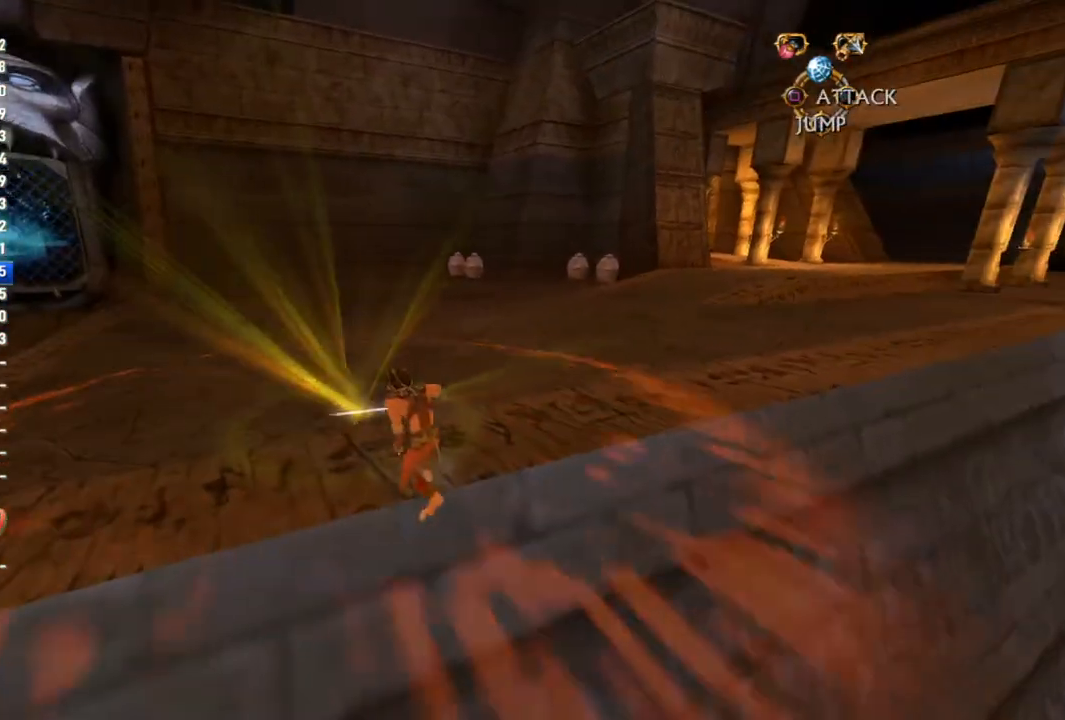
{"buttons": [], "left_stick": "up", "right_stick": "center", "events": [[83, "right_stick", "right"], [267, "right_stick", "center"]]}
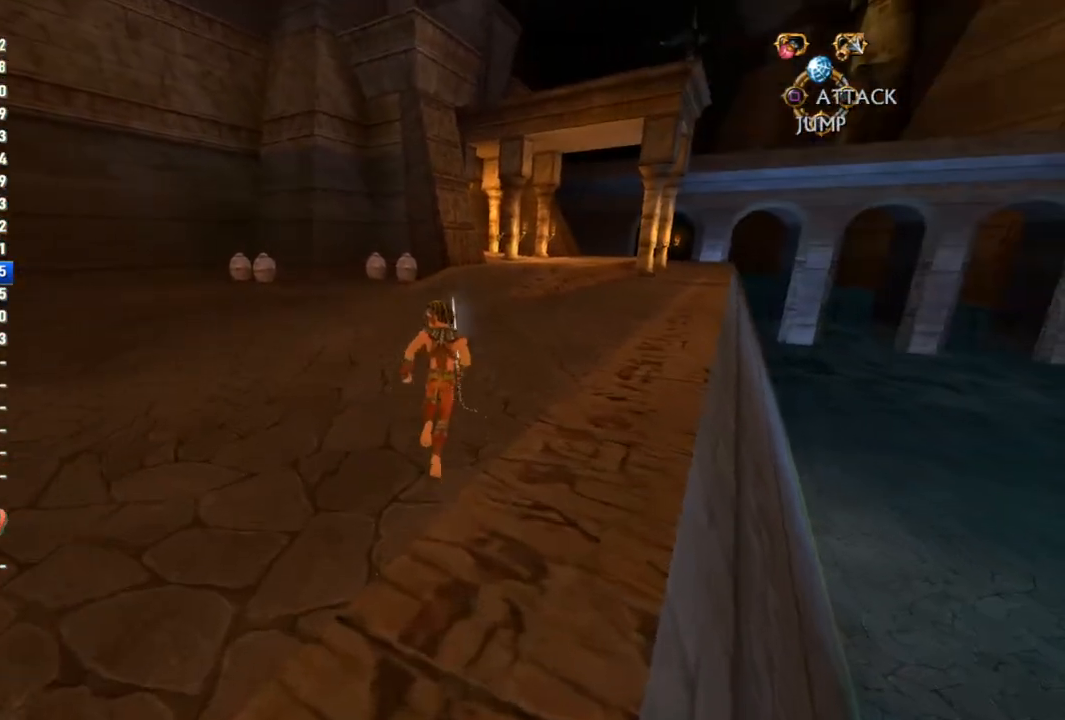
{"buttons": [], "left_stick": "up", "right_stick": "center", "events": []}
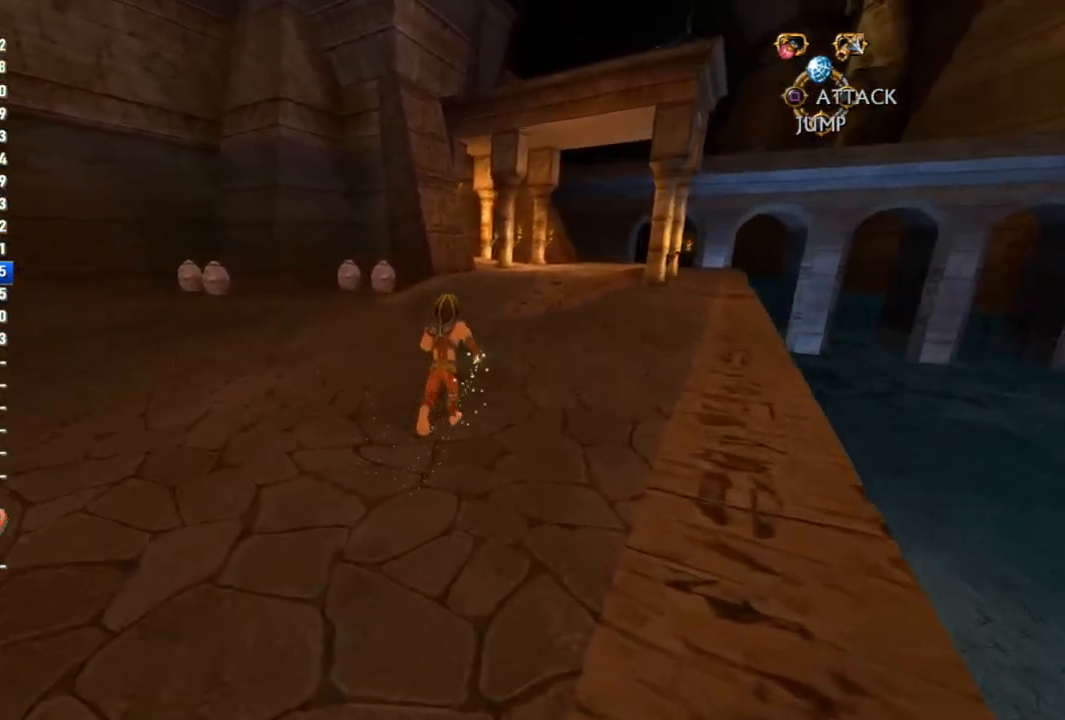
{"buttons": [], "left_stick": "up", "right_stick": "center", "events": []}
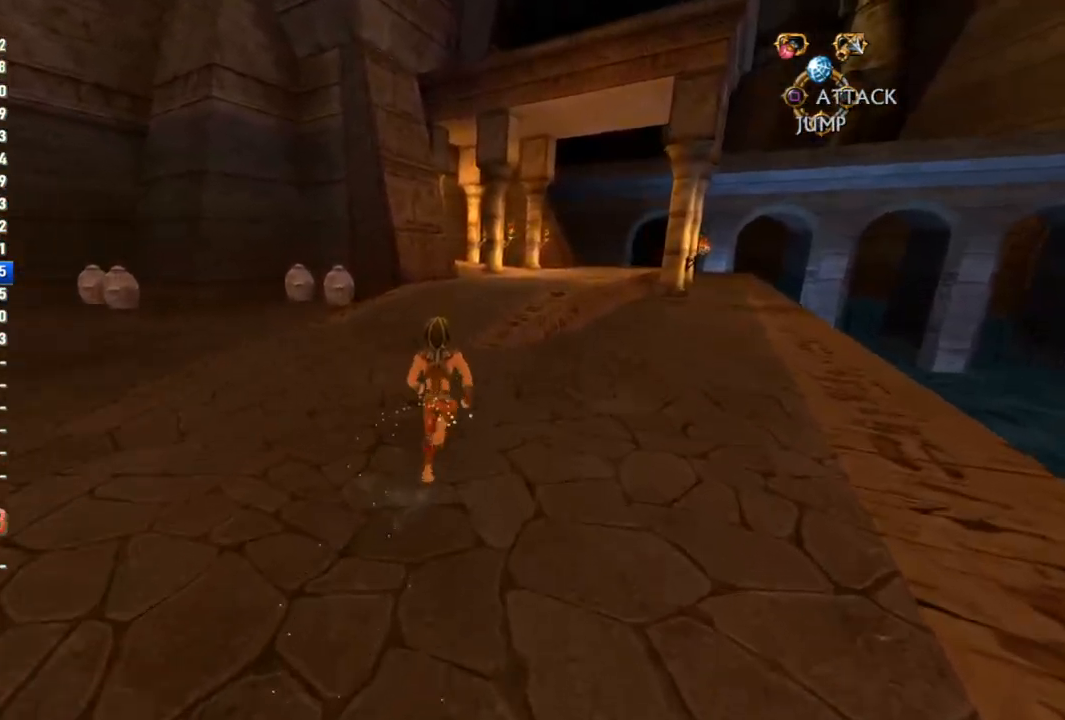
{"buttons": [], "left_stick": "up", "right_stick": "center", "events": []}
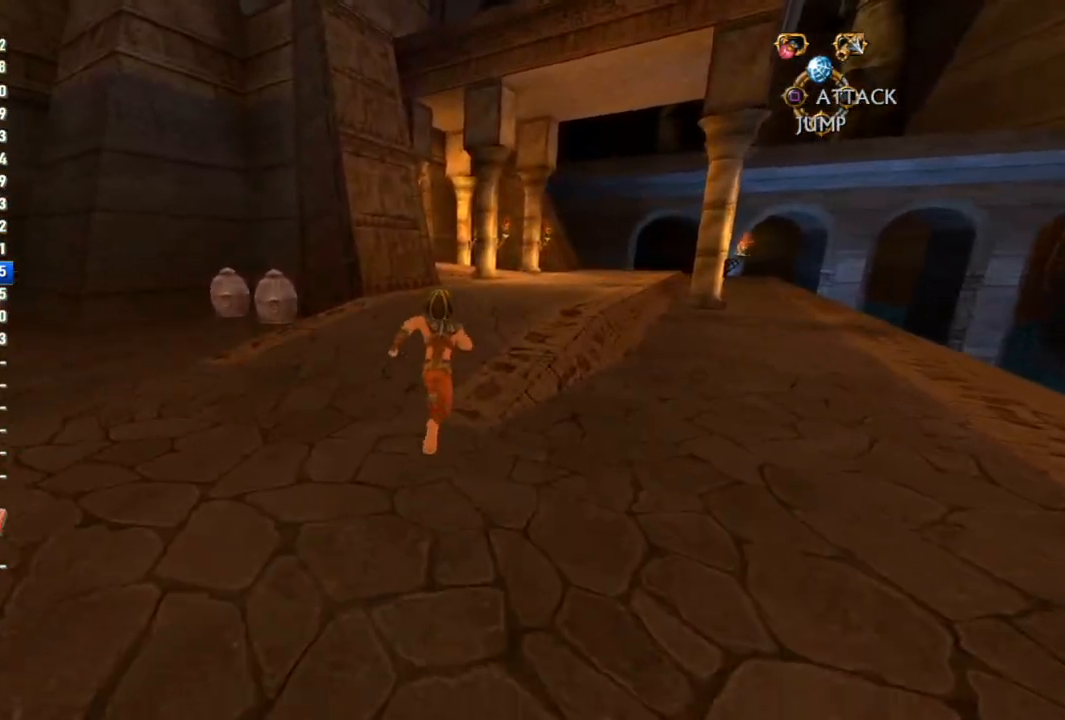
{"buttons": [], "left_stick": "up", "right_stick": "center", "events": []}
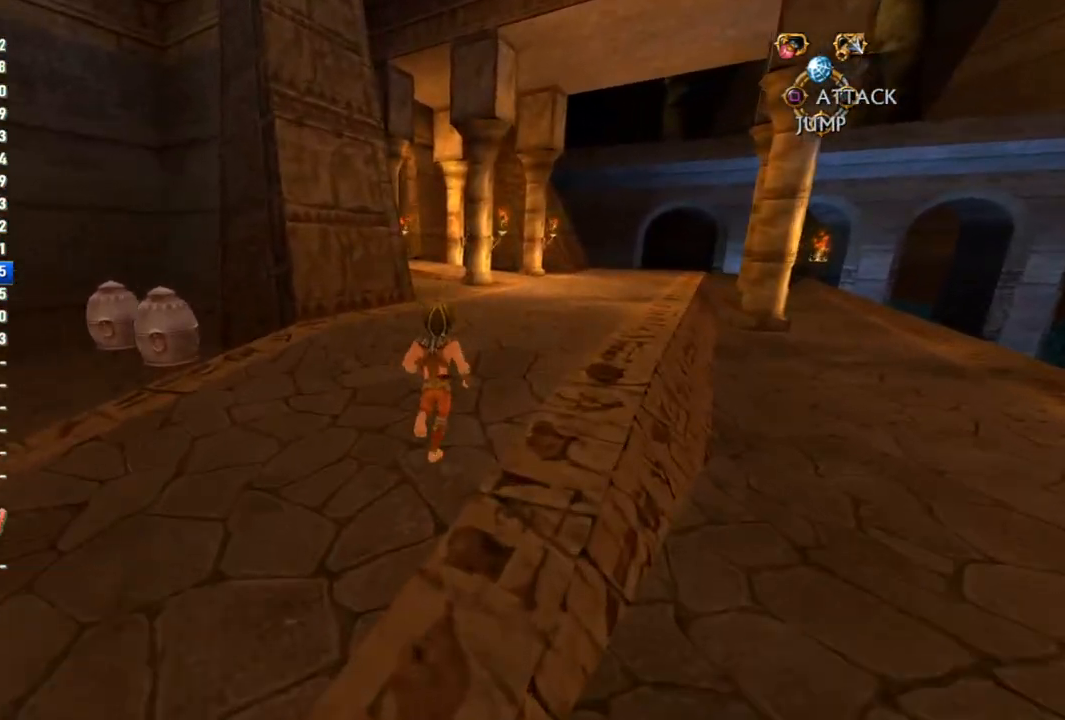
{"buttons": [], "left_stick": "up", "right_stick": "center", "events": []}
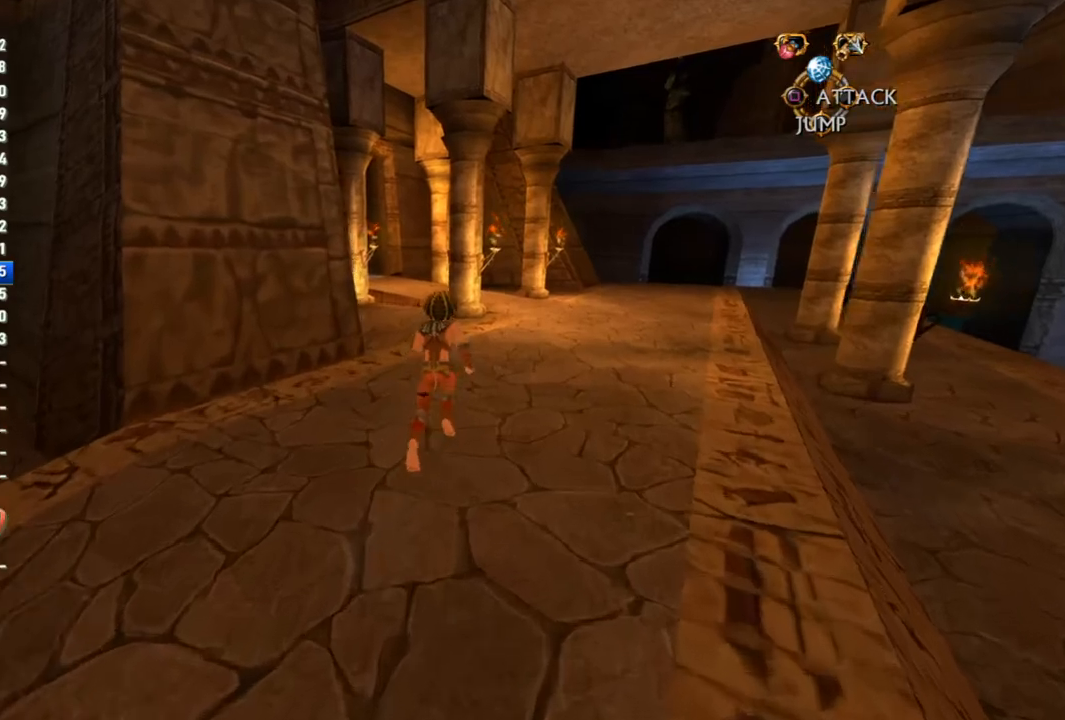
{"buttons": [], "left_stick": "up", "right_stick": "center", "events": []}
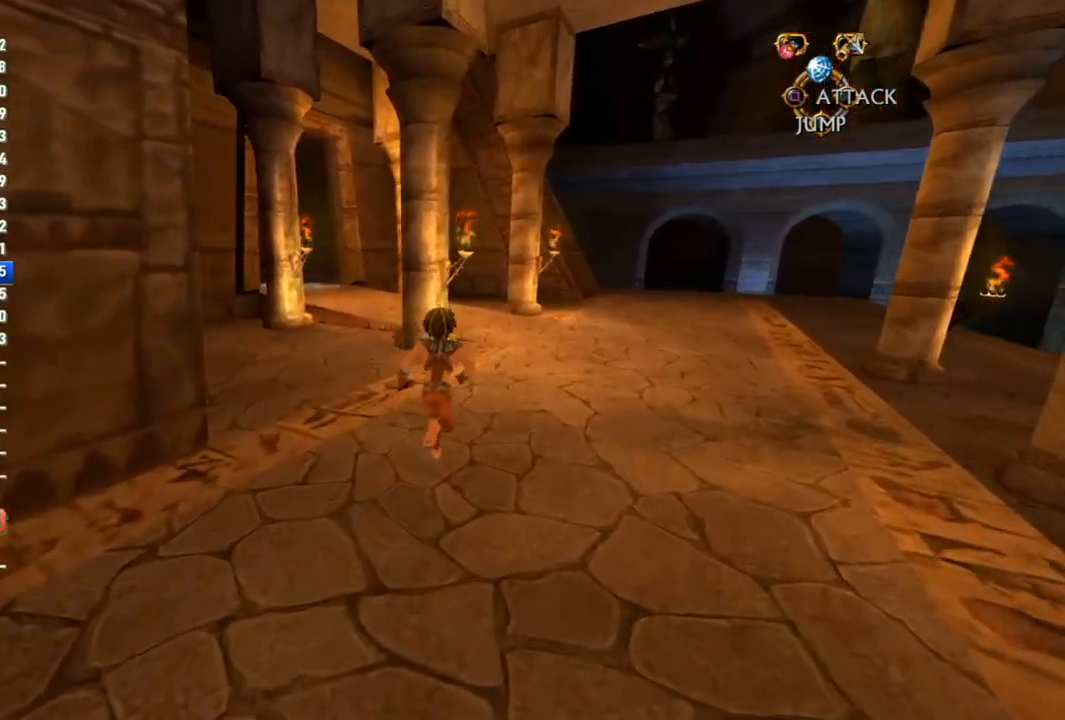
{"buttons": [], "left_stick": "up", "right_stick": "left", "events": [[467, "right_stick", "left"]]}
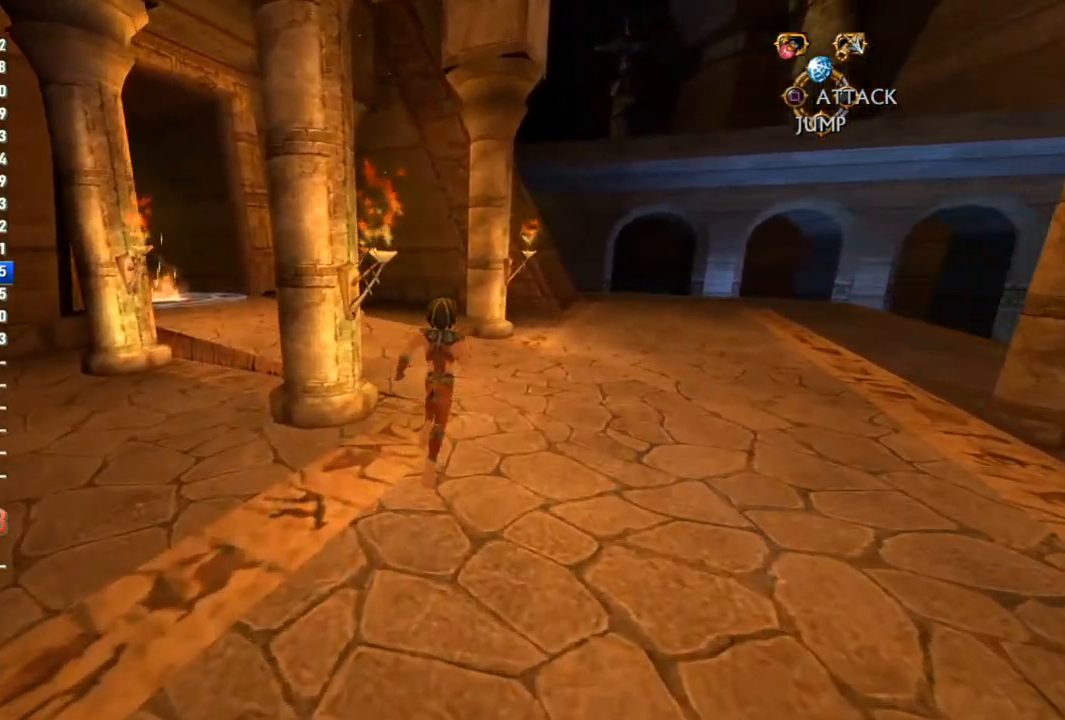
{"buttons": [], "left_stick": "up", "right_stick": "center", "events": [[183, "right_stick", "center"], [250, "right_stick", "left"], [417, "right_stick", "center"]]}
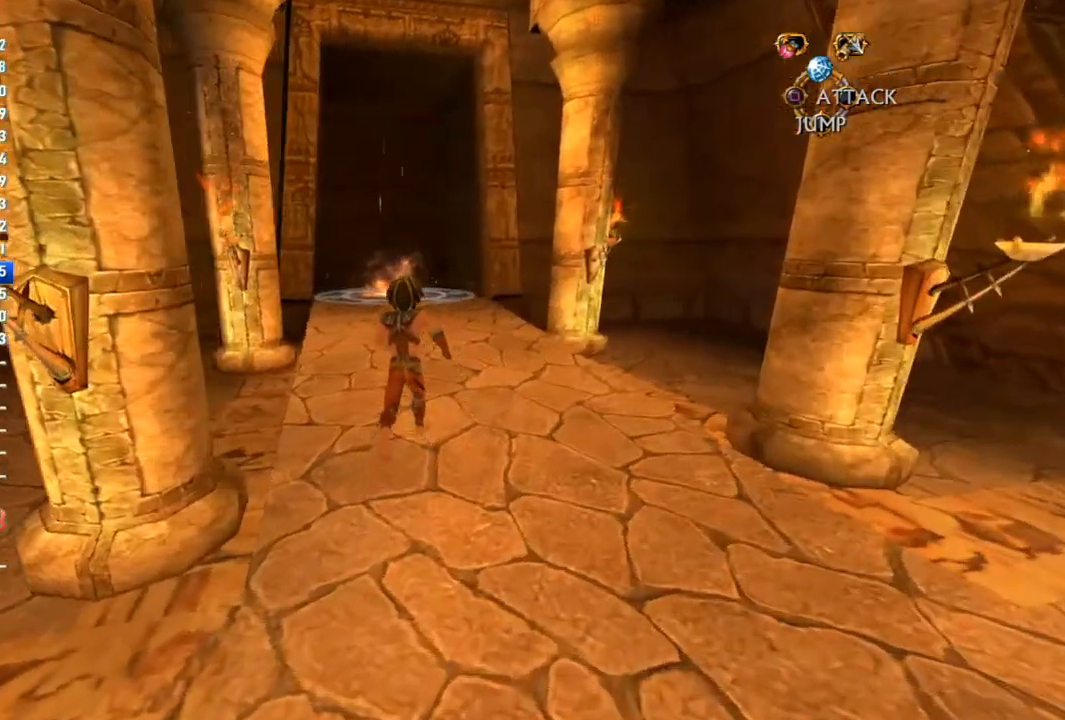
{"buttons": [], "left_stick": "up", "right_stick": "center", "events": []}
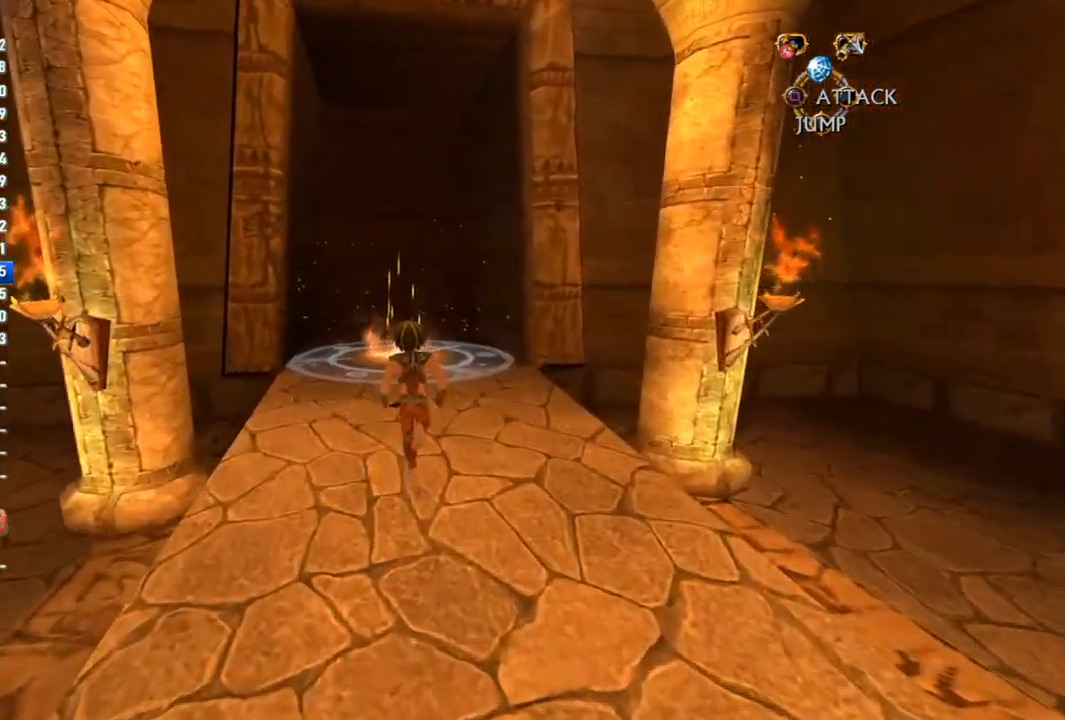
{"buttons": ["SQUARE"], "left_stick": "up", "right_stick": "center", "events": [[450, "SQUARE", "down"]]}
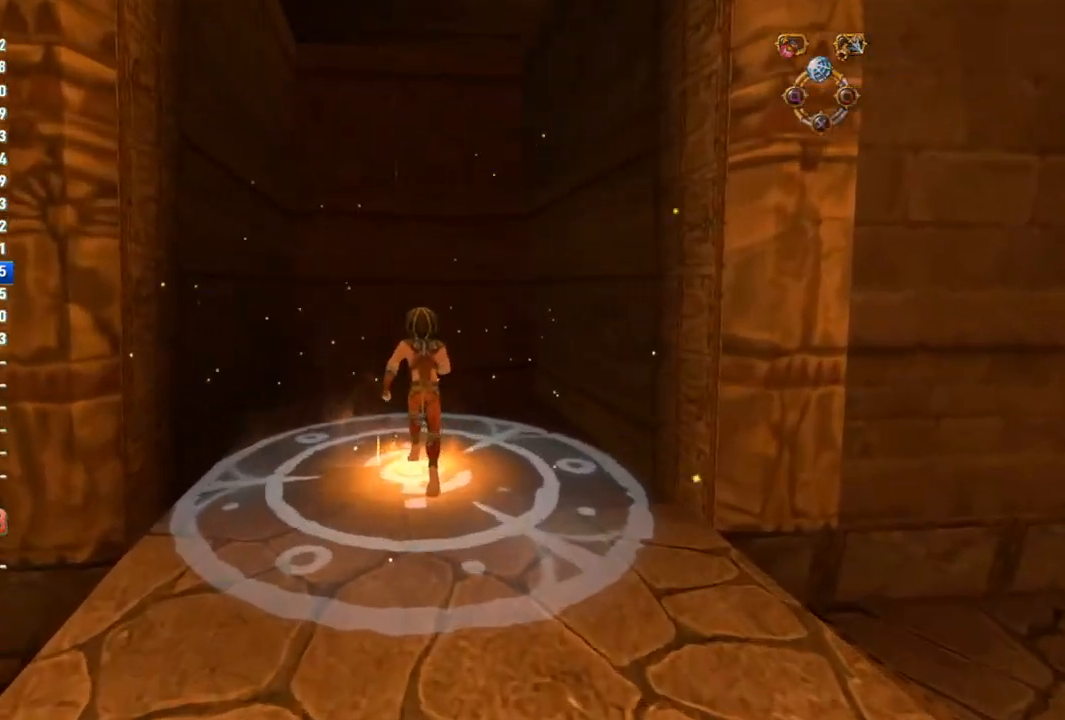
{"buttons": [], "left_stick": "center", "right_stick": "center", "events": [[17, "SQUARE", "up"], [33, "left_stick", "center"], [67, "SQUARE", "down"], [167, "SQUARE", "up"], [233, "SQUARE", "down"], [283, "SQUARE", "up"], [300, "SQUARE", "down"], [383, "SQUARE", "up"], [400, "SQUARE", "down"], [467, "SQUARE", "up"]]}
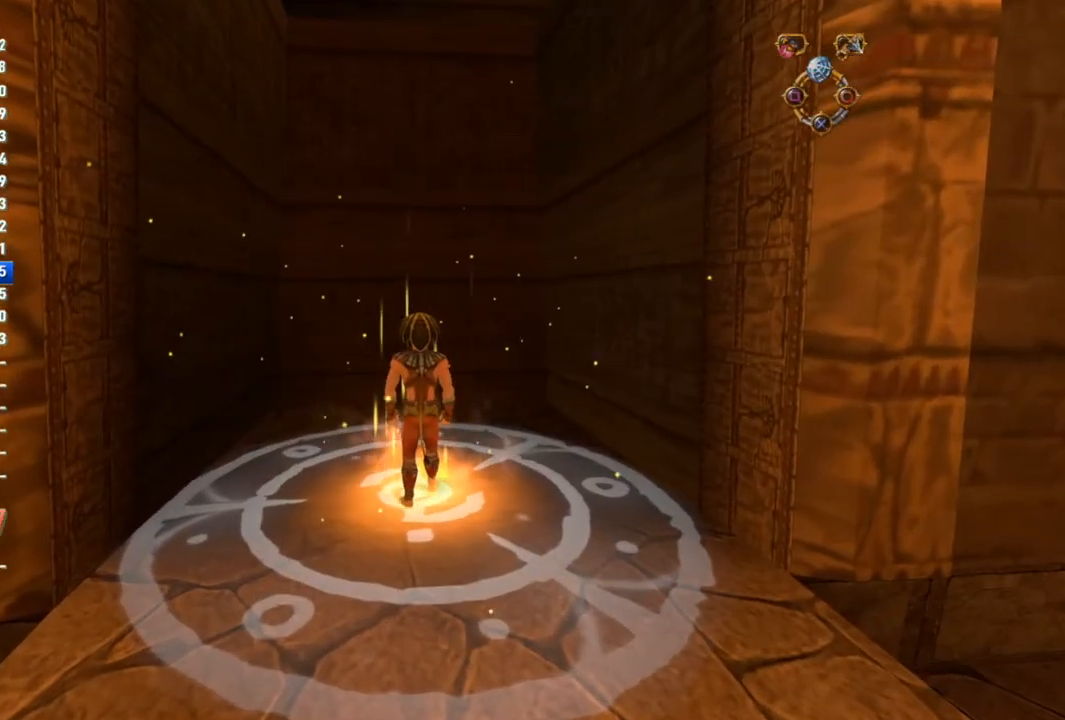
{"buttons": [], "left_stick": "center", "right_stick": "center", "events": [[17, "SQUARE", "down"], [67, "SQUARE", "up"]]}
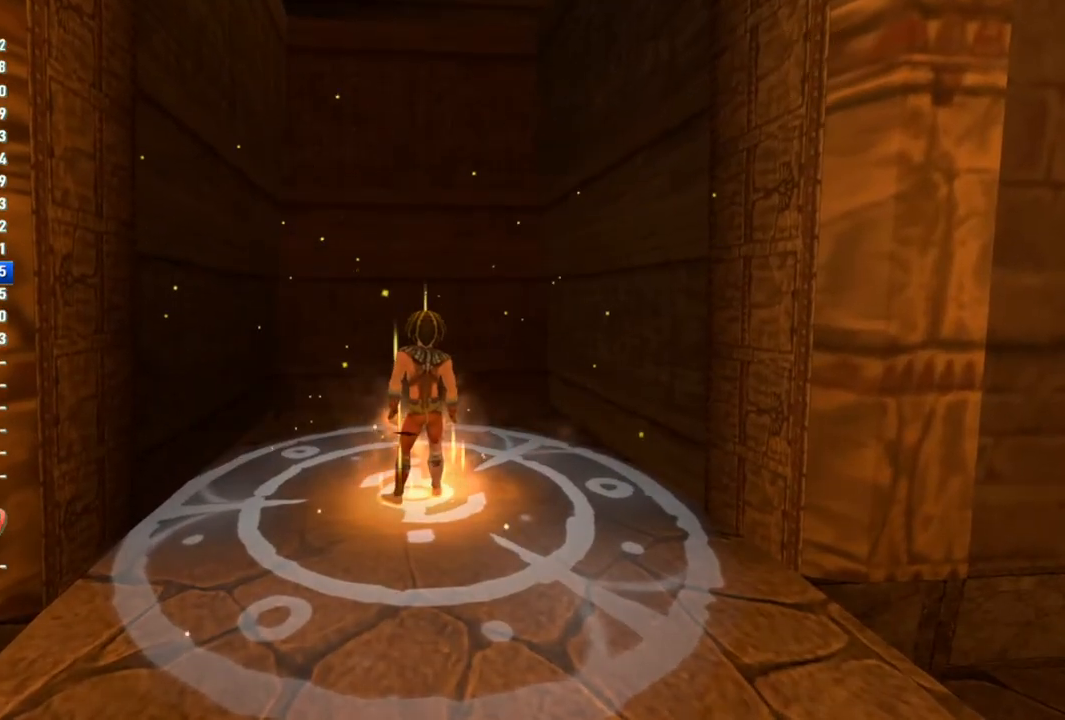
{"buttons": ["DPAD_DOWN"], "left_stick": "center", "right_stick": "center", "events": [[183, "SQUARE", "down"], [267, "SQUARE", "up"], [467, "DPAD_DOWN", "down"]]}
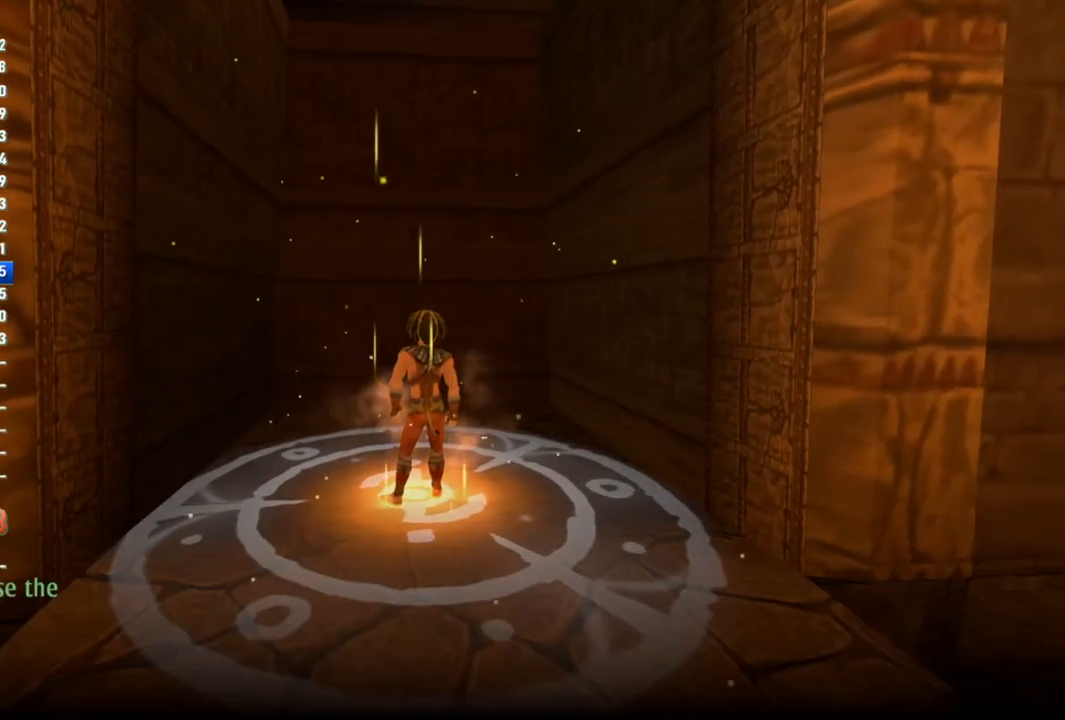
{"buttons": ["DPAD_DOWN"], "left_stick": "center", "right_stick": "center", "events": [[83, "DPAD_DOWN", "up"], [200, "SQUARE", "down"], [283, "SQUARE", "up"], [500, "DPAD_DOWN", "down"]]}
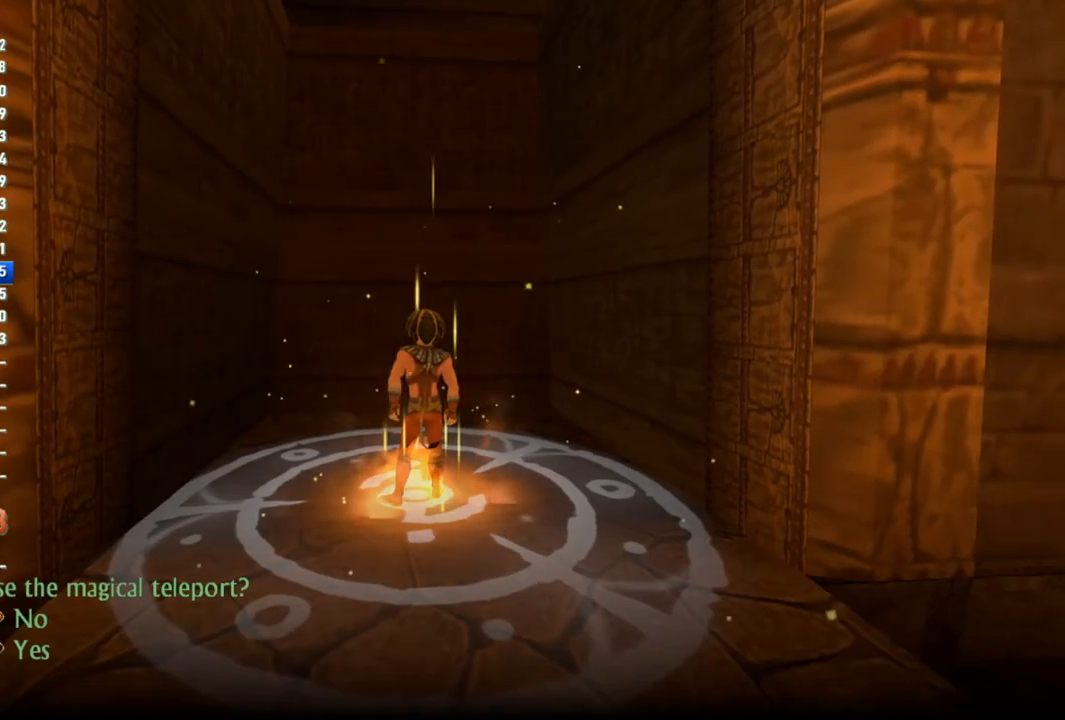
{"buttons": [], "left_stick": "center", "right_stick": "center", "events": [[117, "DPAD_DOWN", "up"], [133, "SQUARE", "down"], [217, "SQUARE", "up"]]}